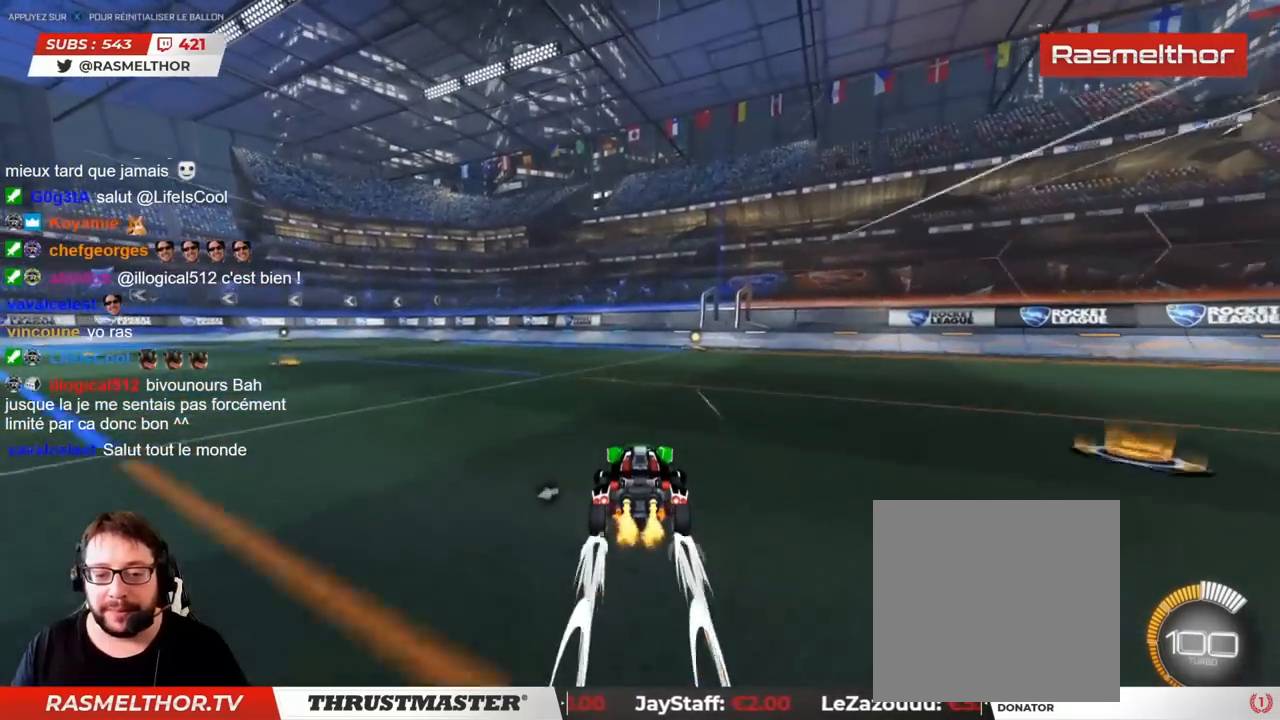
Gameplay with a controller (PlayStation layout); each line is a JSON object with the inputs held at the frame after it. "events" lists button and stick changes between this image and that frame as [ms after this image, input, new state], when the widget could be followed in between. Not read: L3 R3.
{"buttons": ["R2"], "left_stick": "center", "right_stick": "center", "events": []}
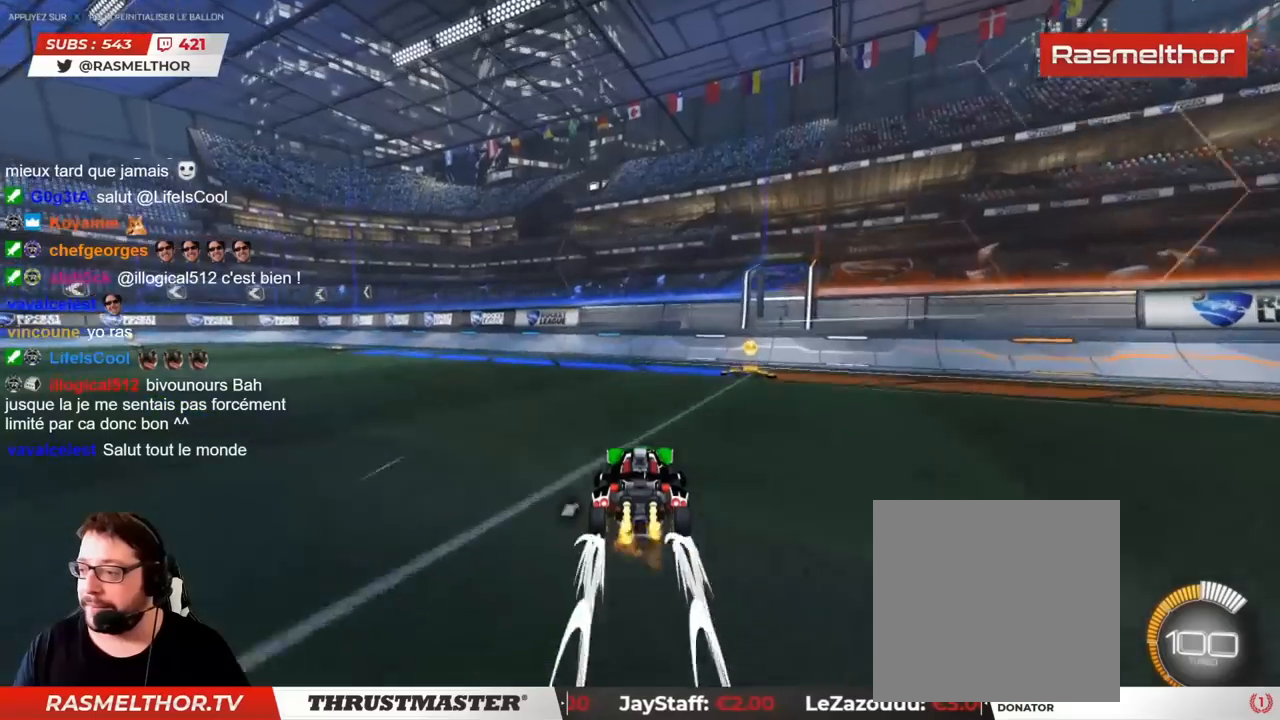
{"buttons": ["R2"], "left_stick": "left", "right_stick": "center", "events": [[17, "left_stick", "left"]]}
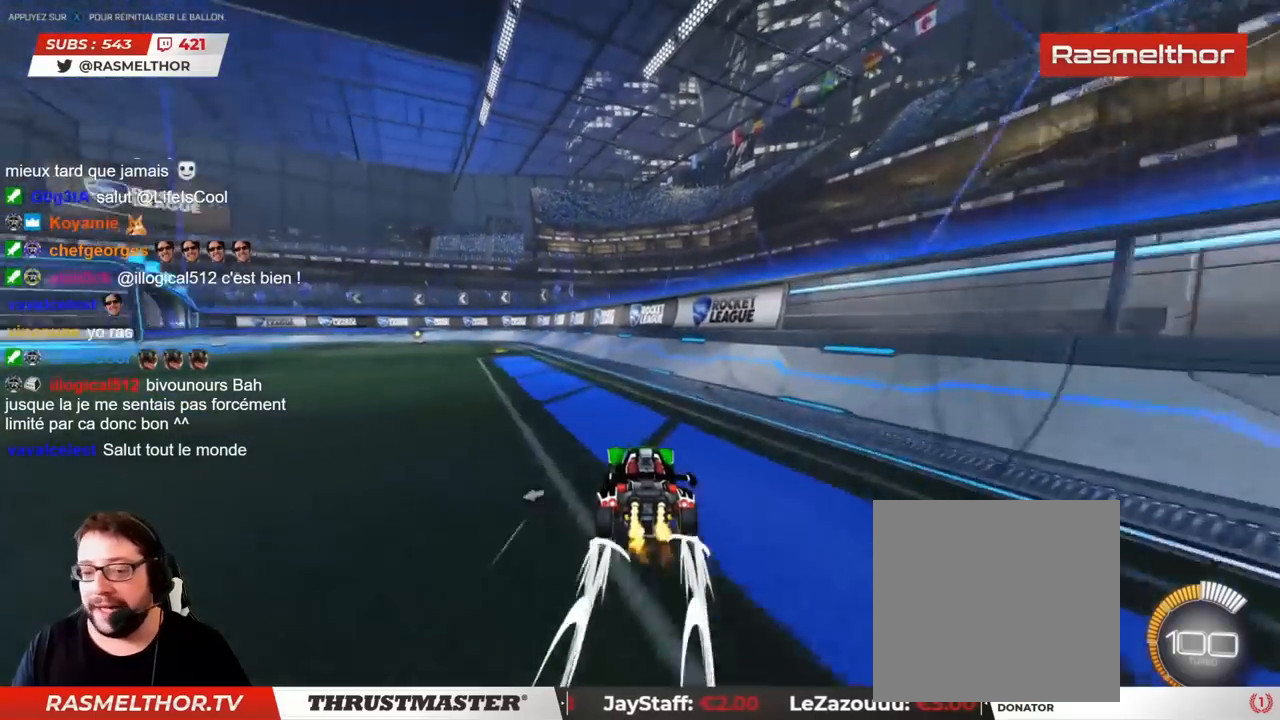
{"buttons": ["R2"], "left_stick": "left", "right_stick": "center", "events": []}
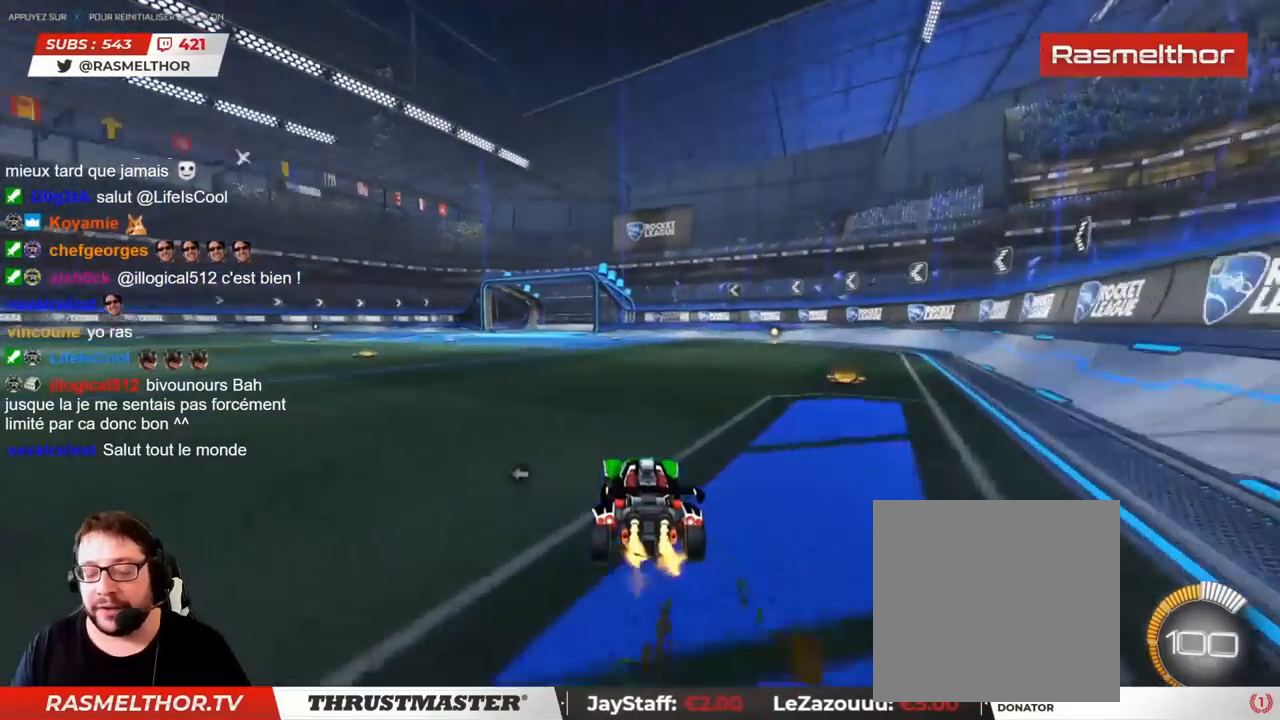
{"buttons": [], "left_stick": "down", "right_stick": "center", "events": [[217, "R2", "up"], [233, "left_stick", "down"]]}
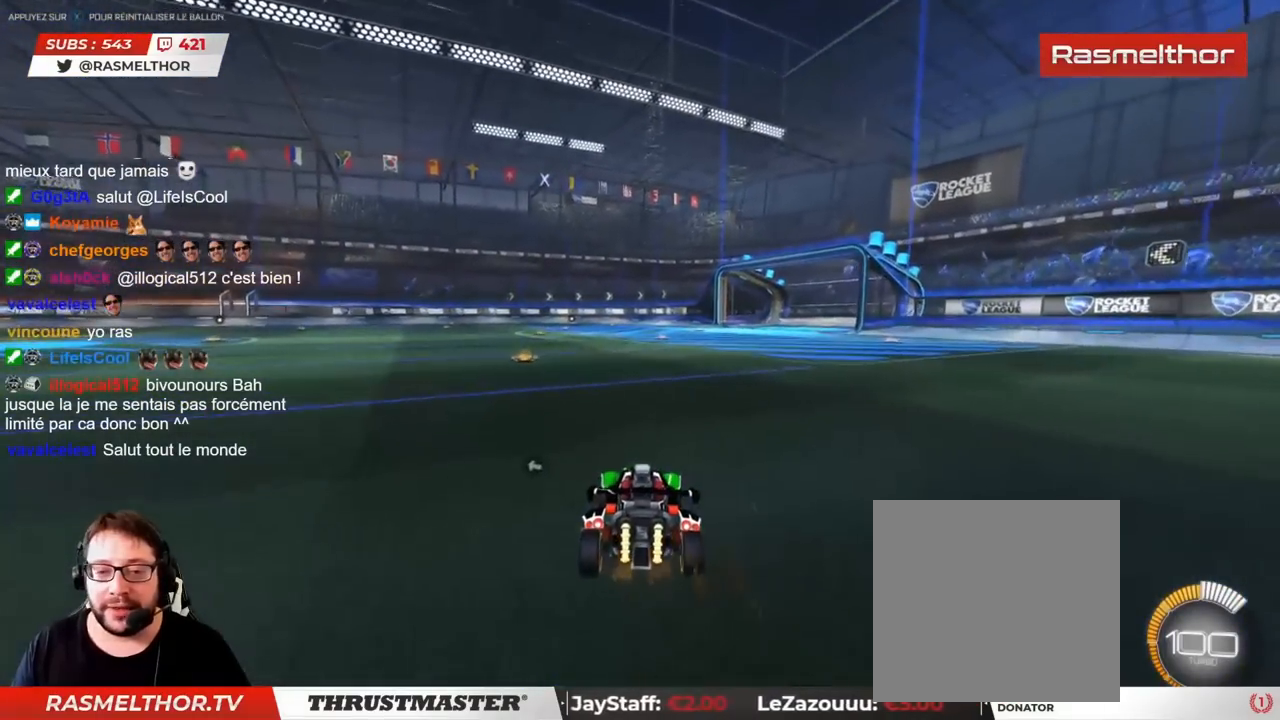
{"buttons": [], "left_stick": "center", "right_stick": "center", "events": [[267, "left_stick", "center"]]}
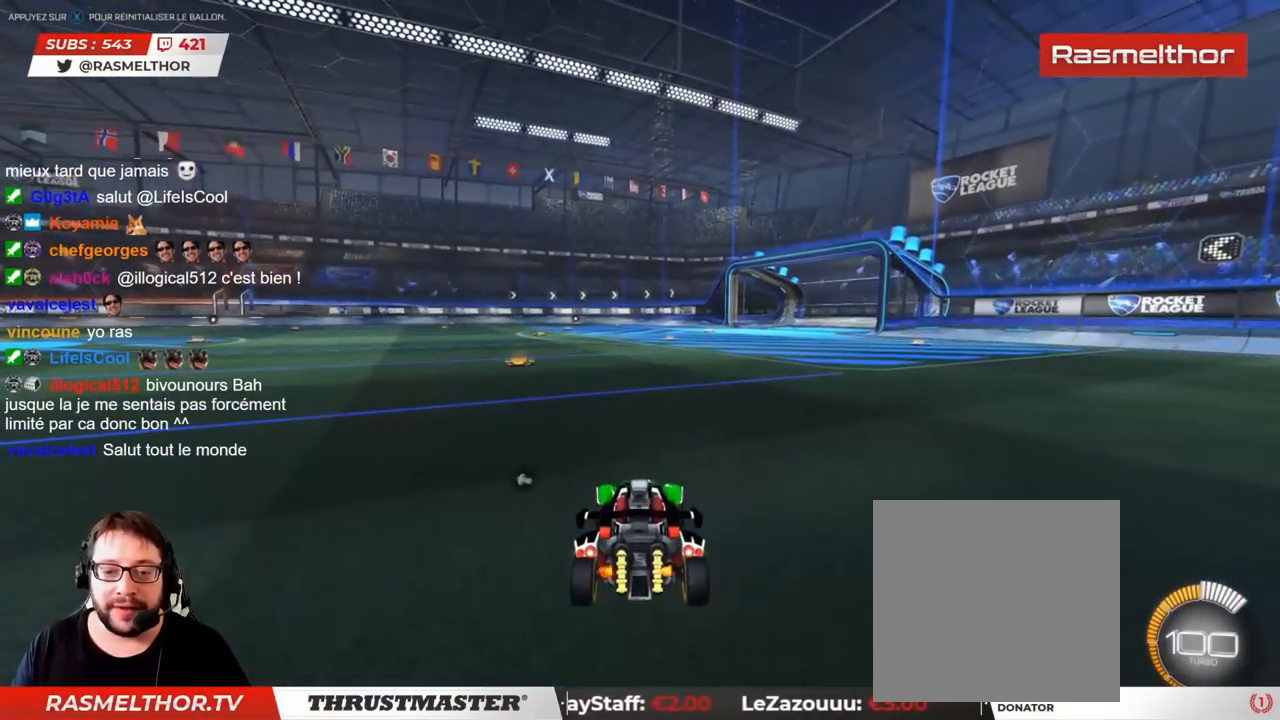
{"buttons": ["CIRCLE", "R2"], "left_stick": "center", "right_stick": "center", "events": [[300, "R2", "down"], [333, "CIRCLE", "down"]]}
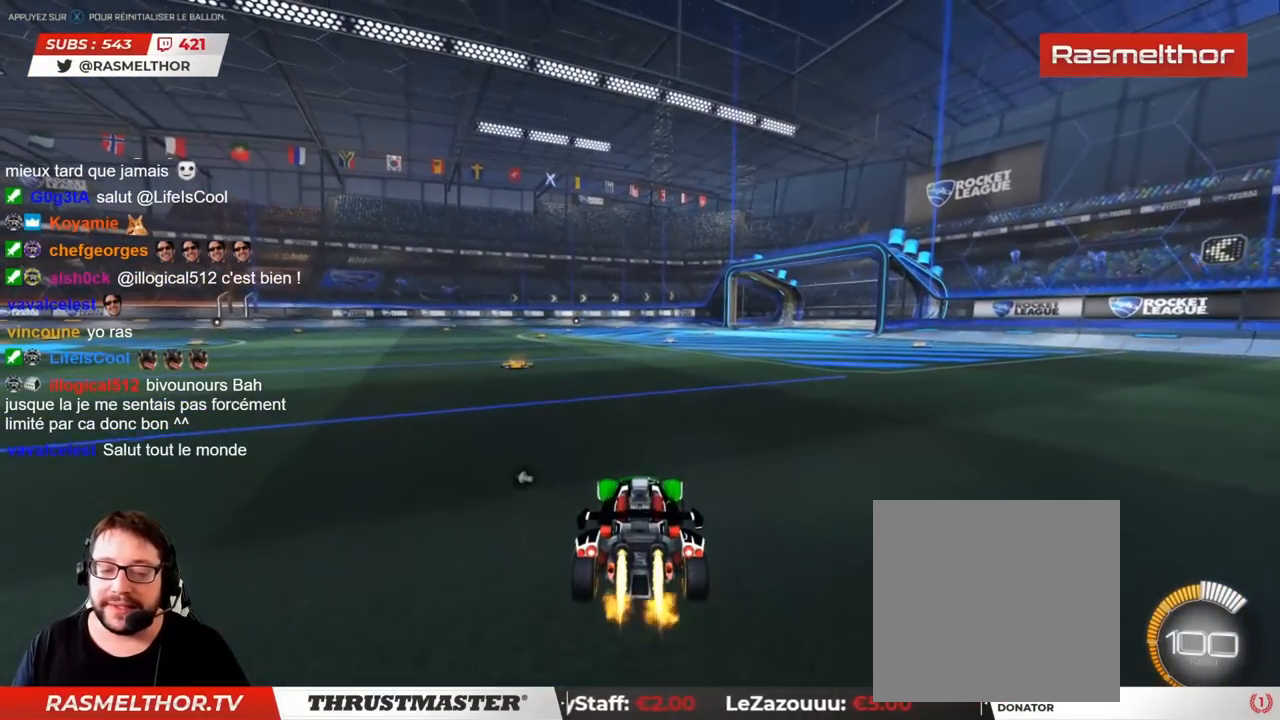
{"buttons": ["CIRCLE", "R2"], "left_stick": "center", "right_stick": "center", "events": []}
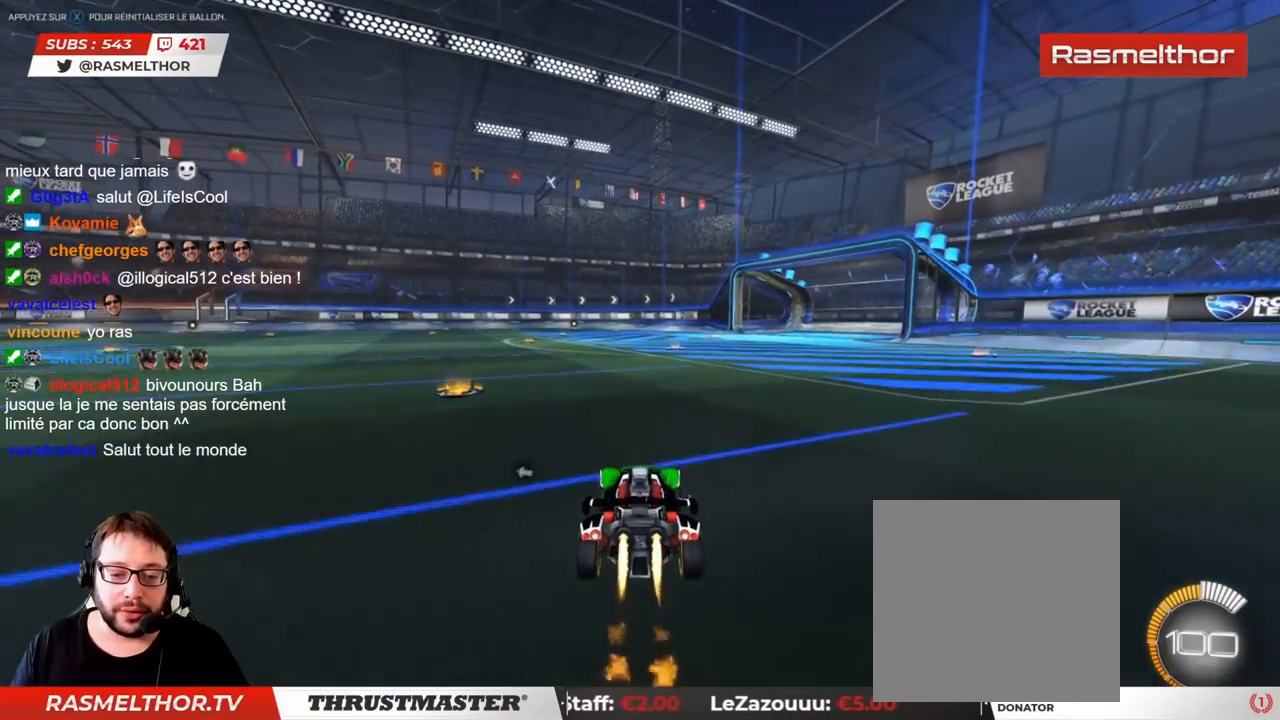
{"buttons": ["R2"], "left_stick": "up", "right_stick": "center", "events": [[33, "CROSS", "down"], [33, "left_stick", "up"], [117, "CROSS", "up"], [150, "CROSS", "down"], [267, "CROSS", "up"], [300, "CIRCLE", "up"]]}
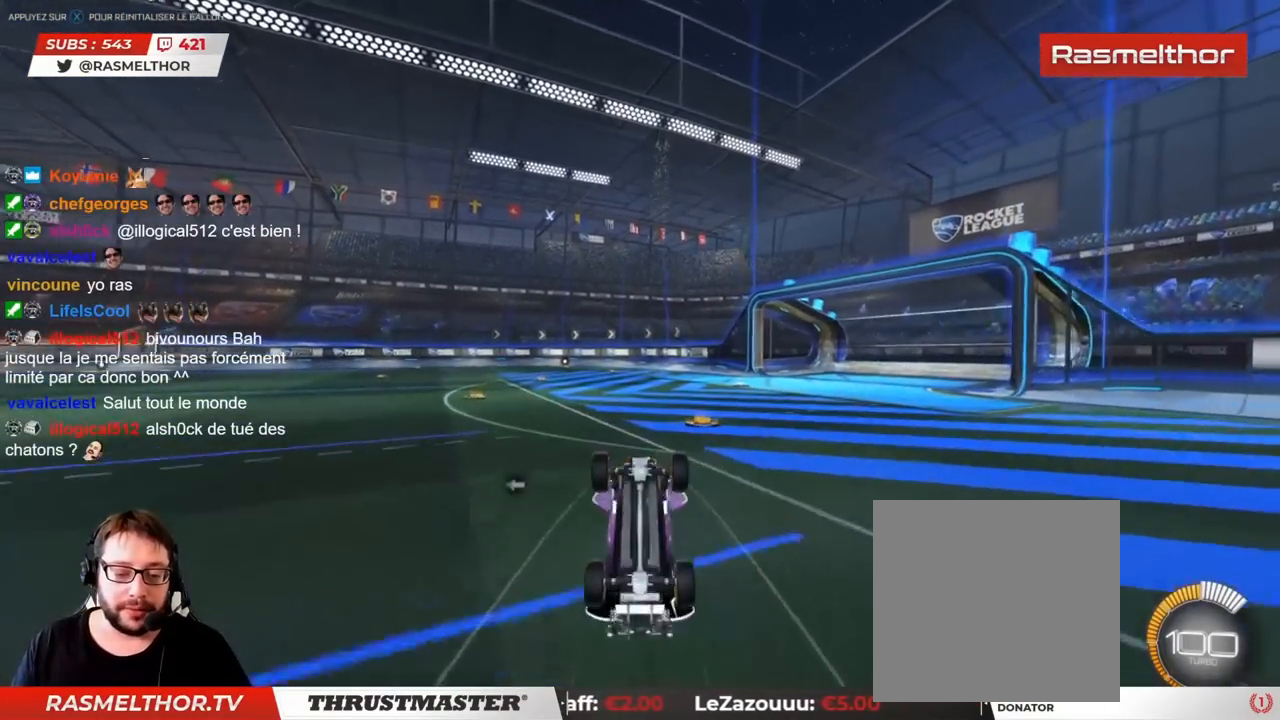
{"buttons": ["R2"], "left_stick": "up", "right_stick": "center", "events": []}
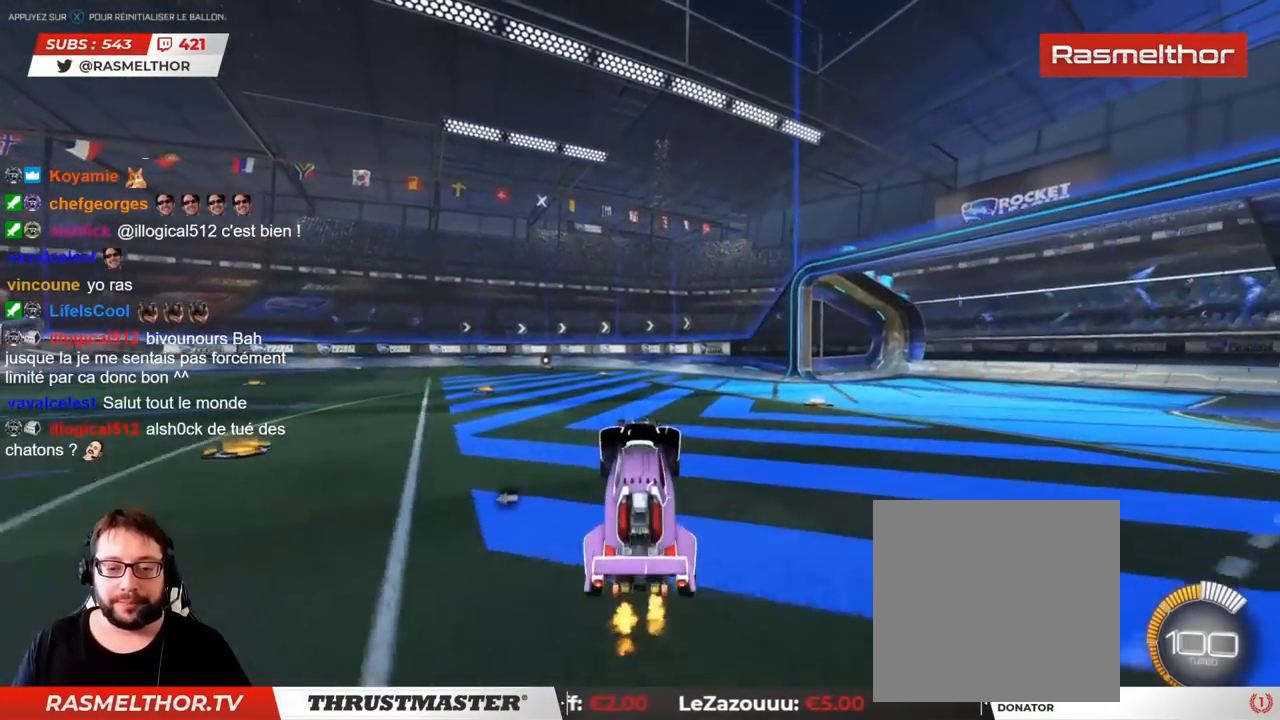
{"buttons": ["R2"], "left_stick": "center", "right_stick": "center", "events": [[50, "left_stick", "center"], [217, "CIRCLE", "down"], [350, "CIRCLE", "up"]]}
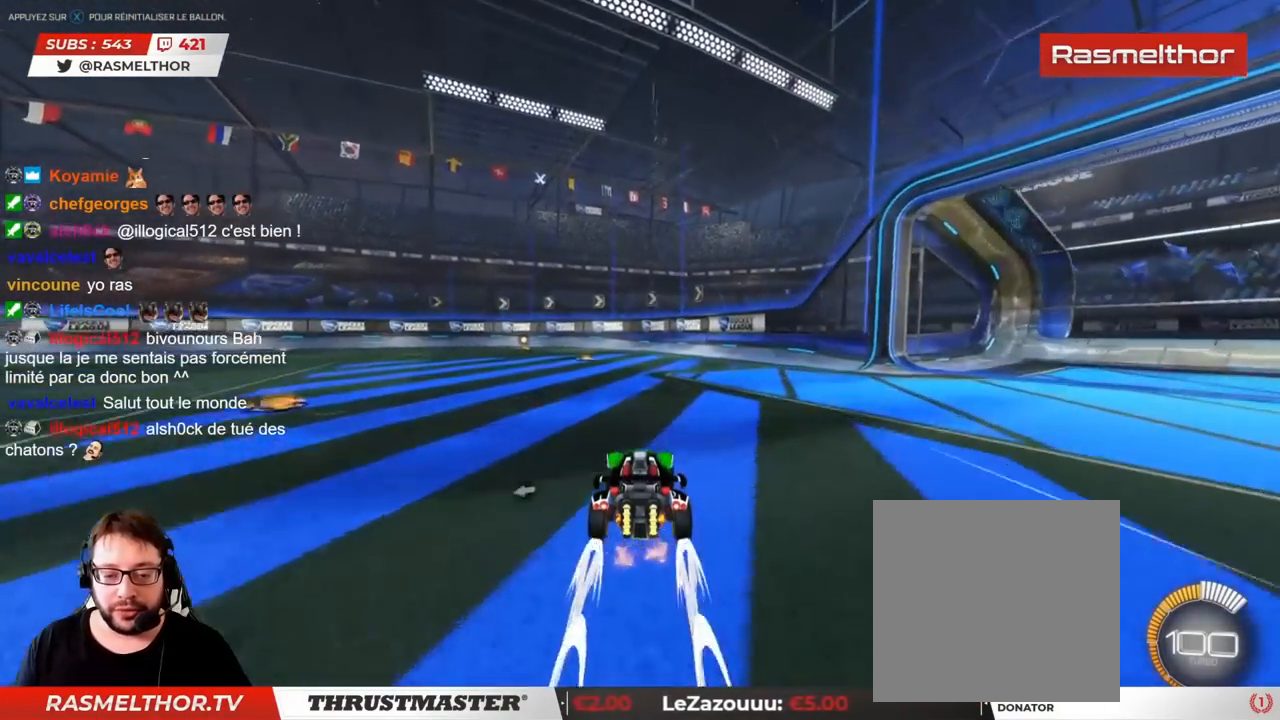
{"buttons": ["R2"], "left_stick": "center", "right_stick": "center", "events": []}
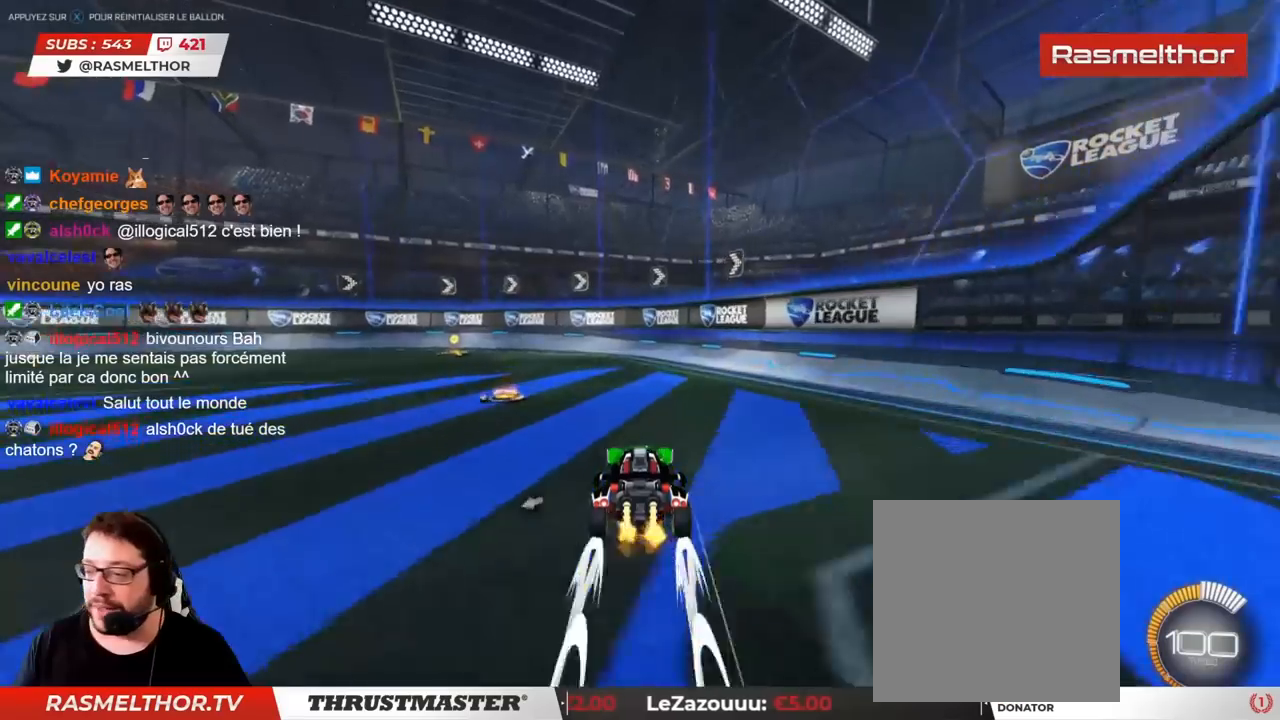
{"buttons": ["L2"], "left_stick": "up-left", "right_stick": "center", "events": [[283, "left_stick", "up-left"], [383, "R2", "up"], [417, "L2", "down"]]}
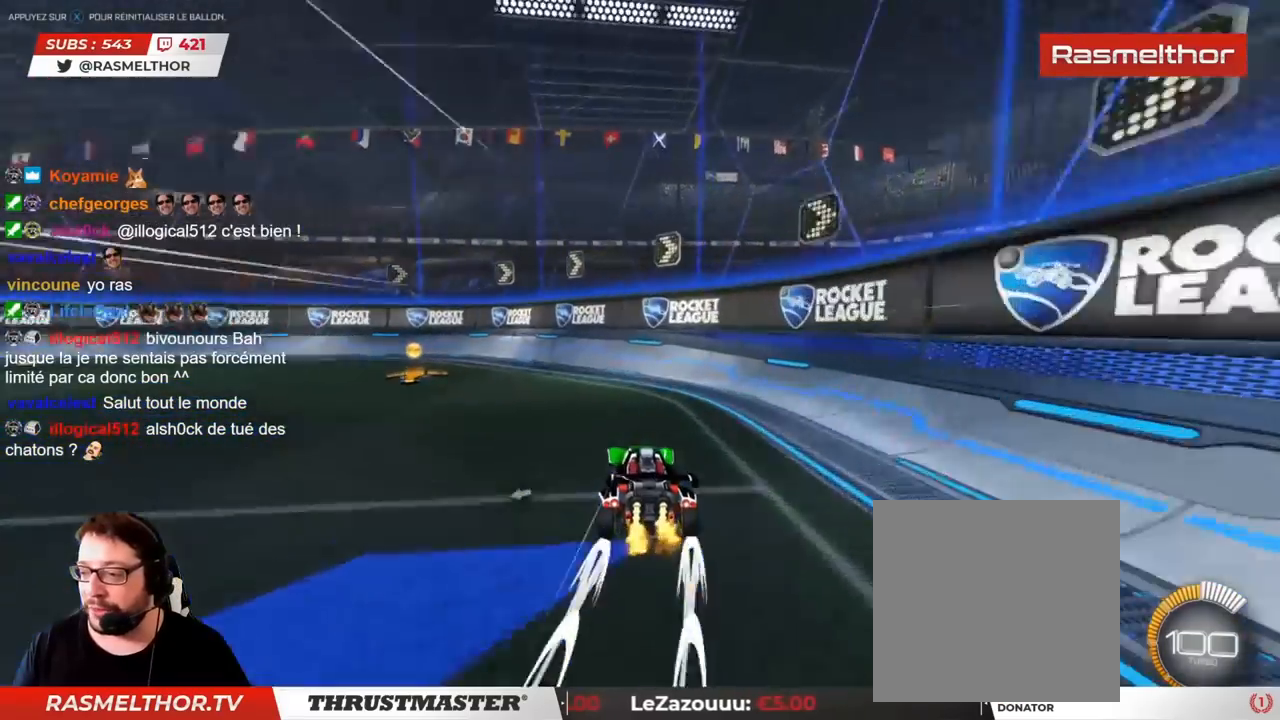
{"buttons": [], "left_stick": "up-left", "right_stick": "center", "events": [[67, "left_stick", "left"], [183, "left_stick", "up-left"], [250, "L2", "up"]]}
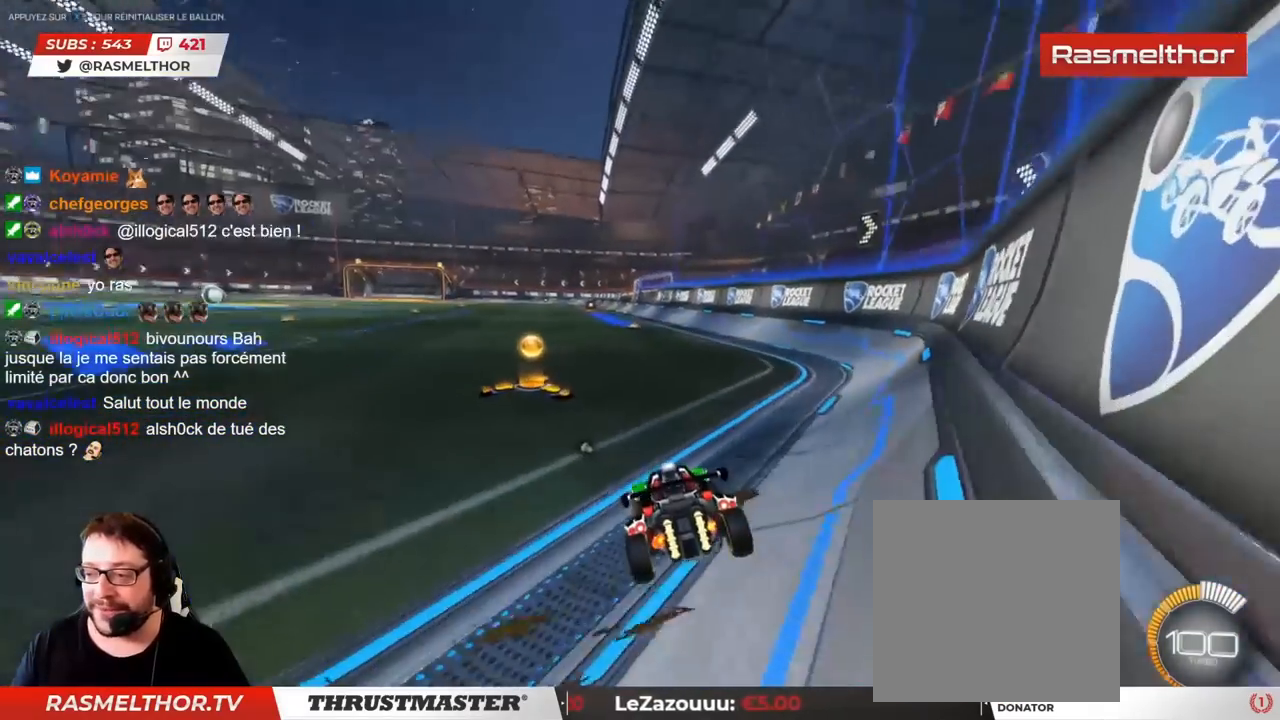
{"buttons": ["R2"], "left_stick": "up-left", "right_stick": "center", "events": [[83, "left_stick", "down"], [183, "left_stick", "center"], [417, "left_stick", "up-left"], [483, "R2", "down"]]}
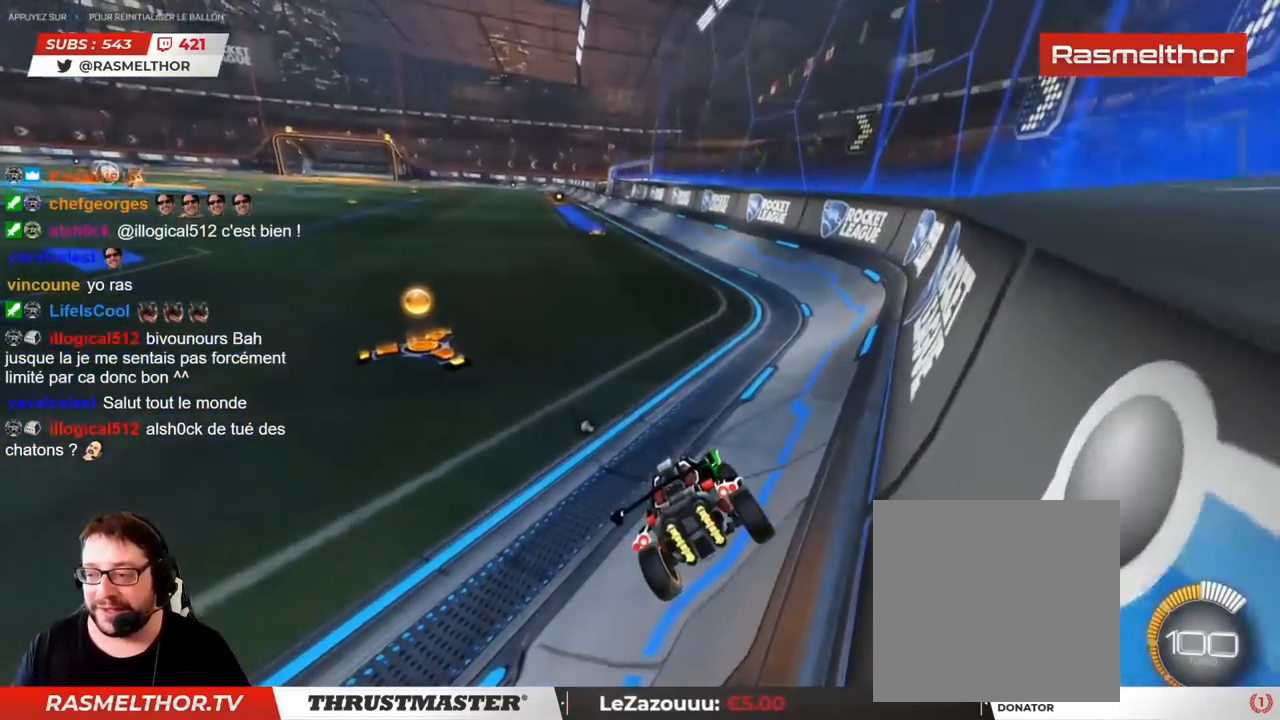
{"buttons": ["R2"], "left_stick": "center", "right_stick": "center", "events": [[233, "left_stick", "center"]]}
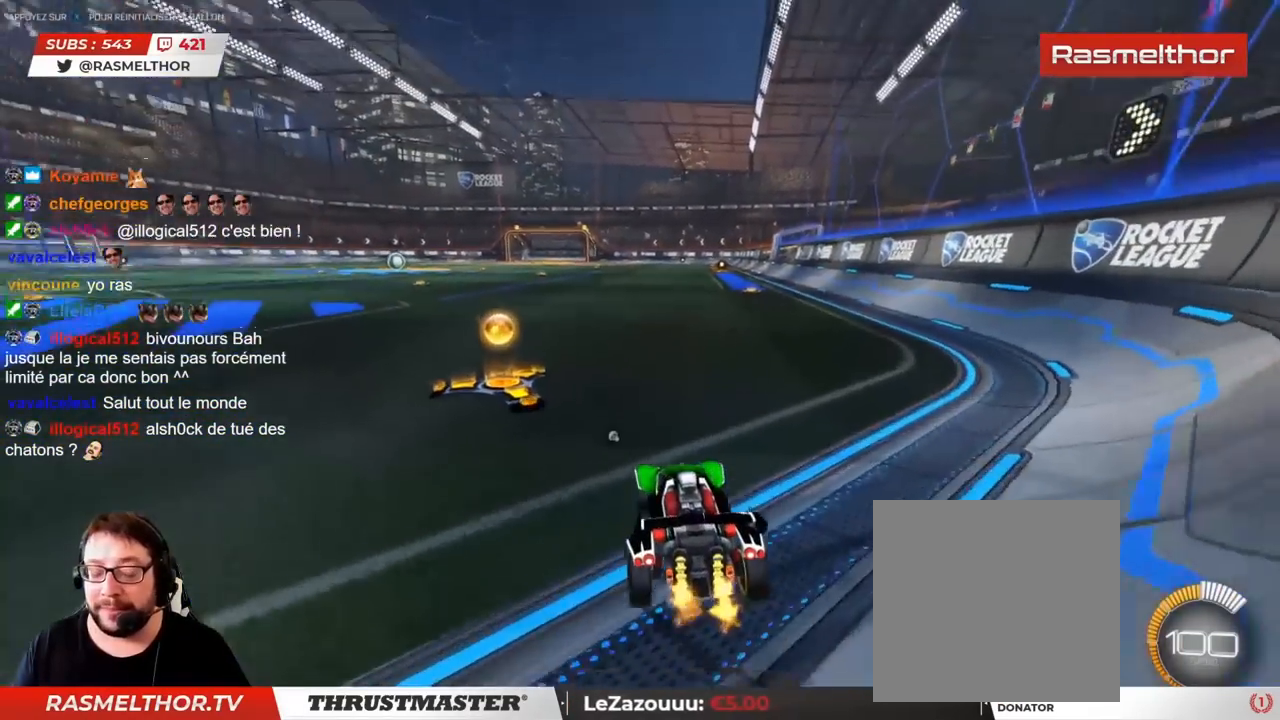
{"buttons": [], "left_stick": "center", "right_stick": "center", "events": [[283, "R2", "up"]]}
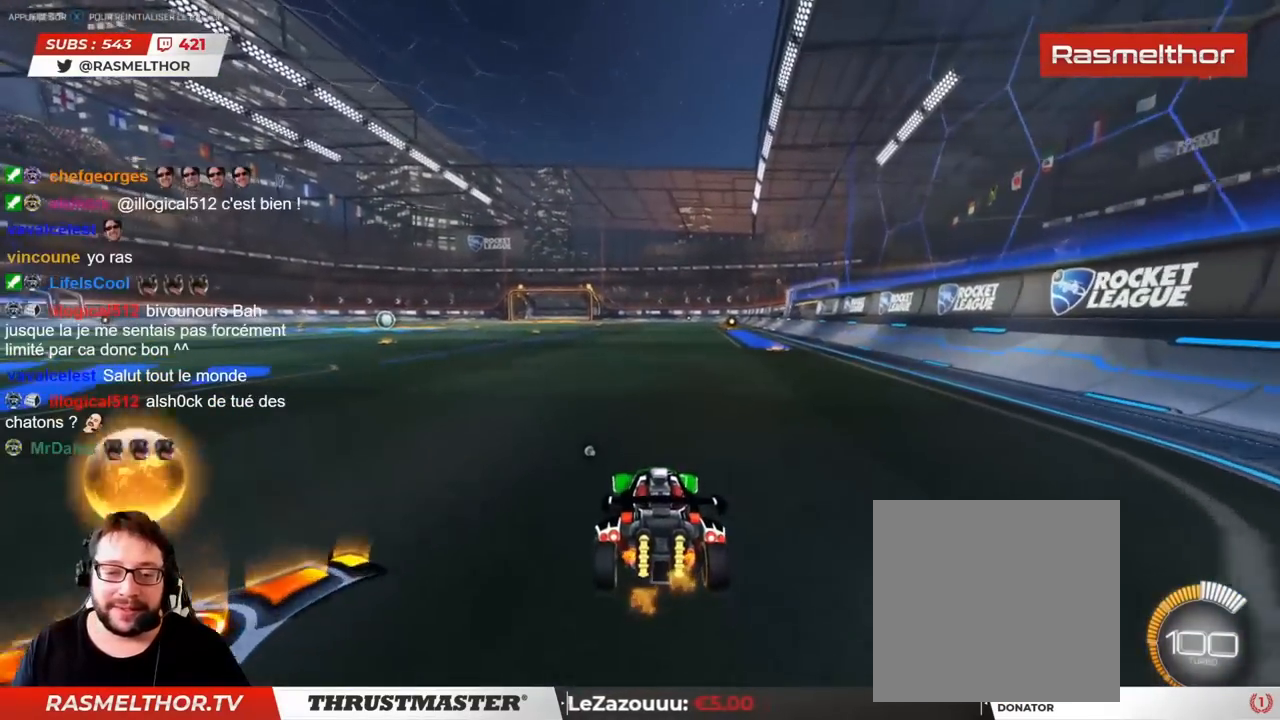
{"buttons": [], "left_stick": "center", "right_stick": "center", "events": [[17, "left_stick", "down"], [167, "left_stick", "center"]]}
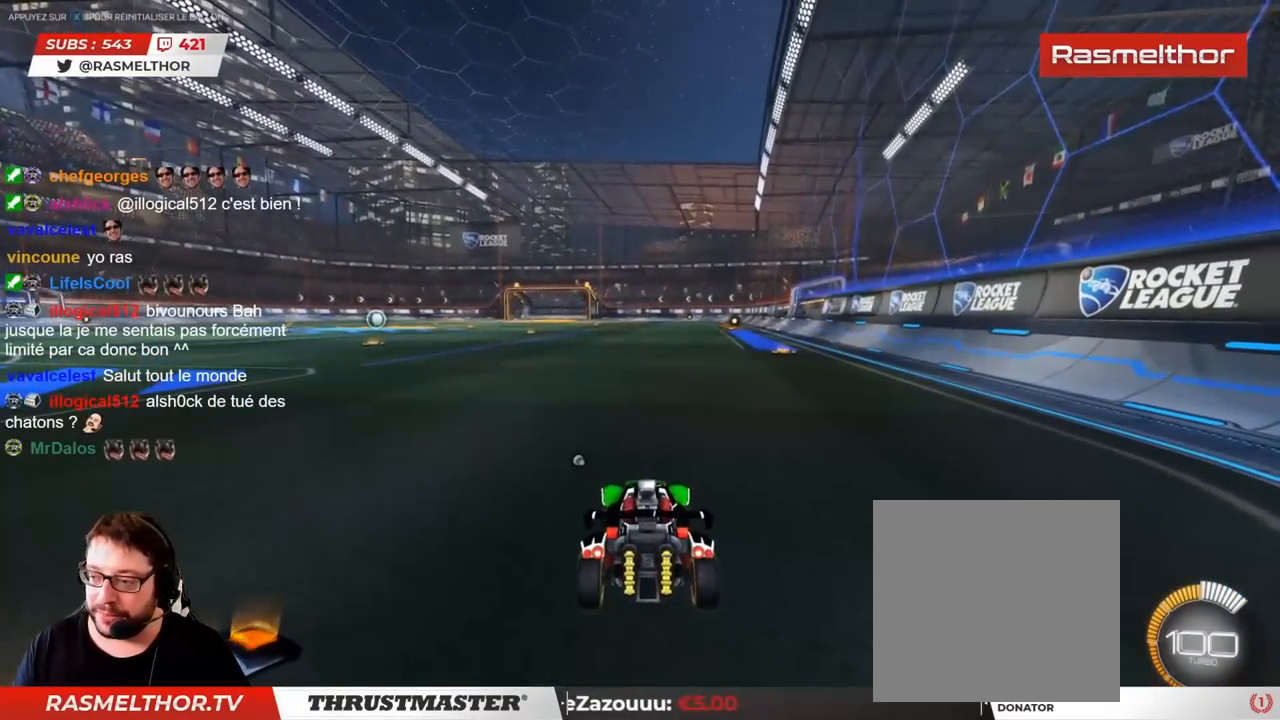
{"buttons": ["R2"], "left_stick": "center", "right_stick": "center", "events": [[350, "R2", "down"]]}
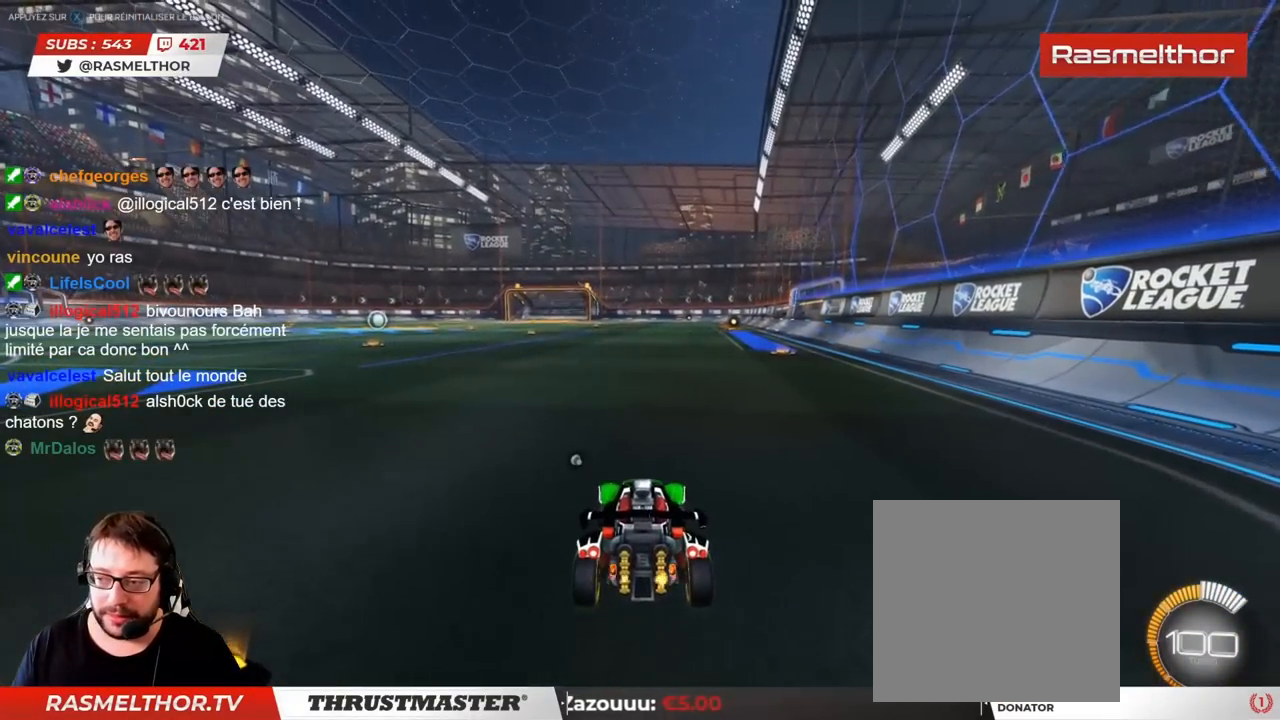
{"buttons": ["CIRCLE", "R2"], "left_stick": "center", "right_stick": "center", "events": [[500, "CIRCLE", "down"]]}
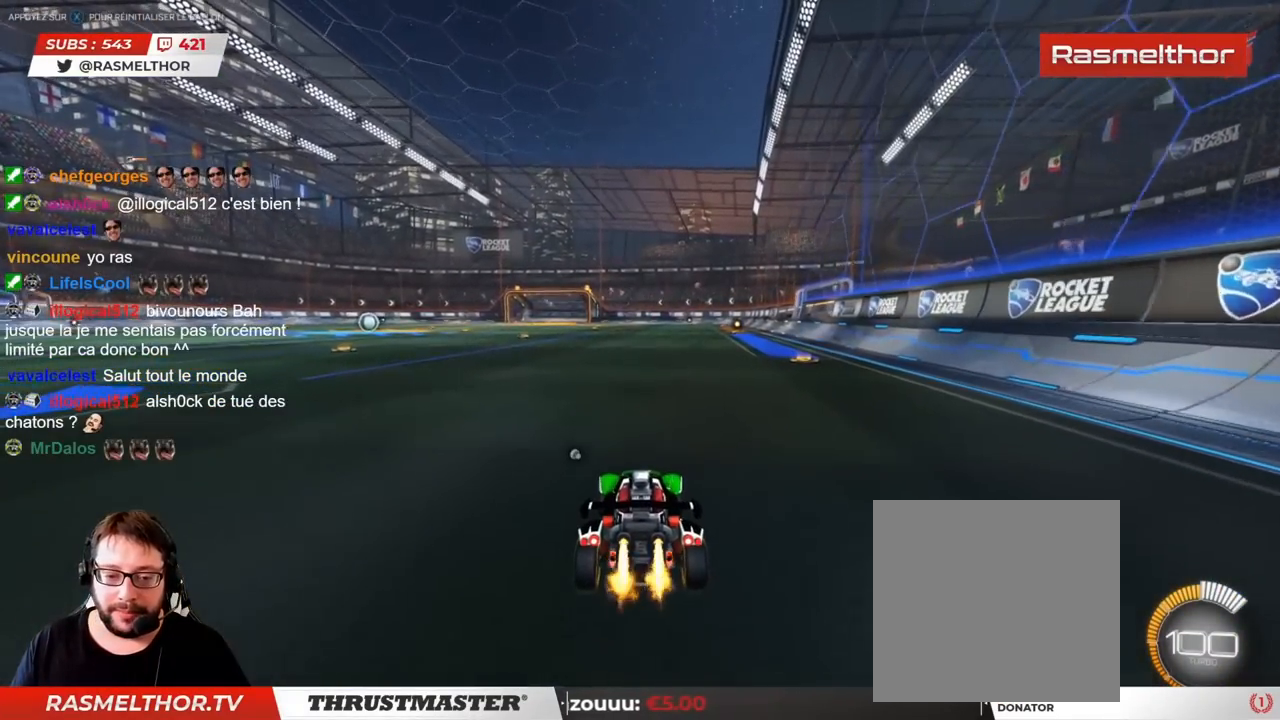
{"buttons": ["CIRCLE", "R2"], "left_stick": "center", "right_stick": "center", "events": []}
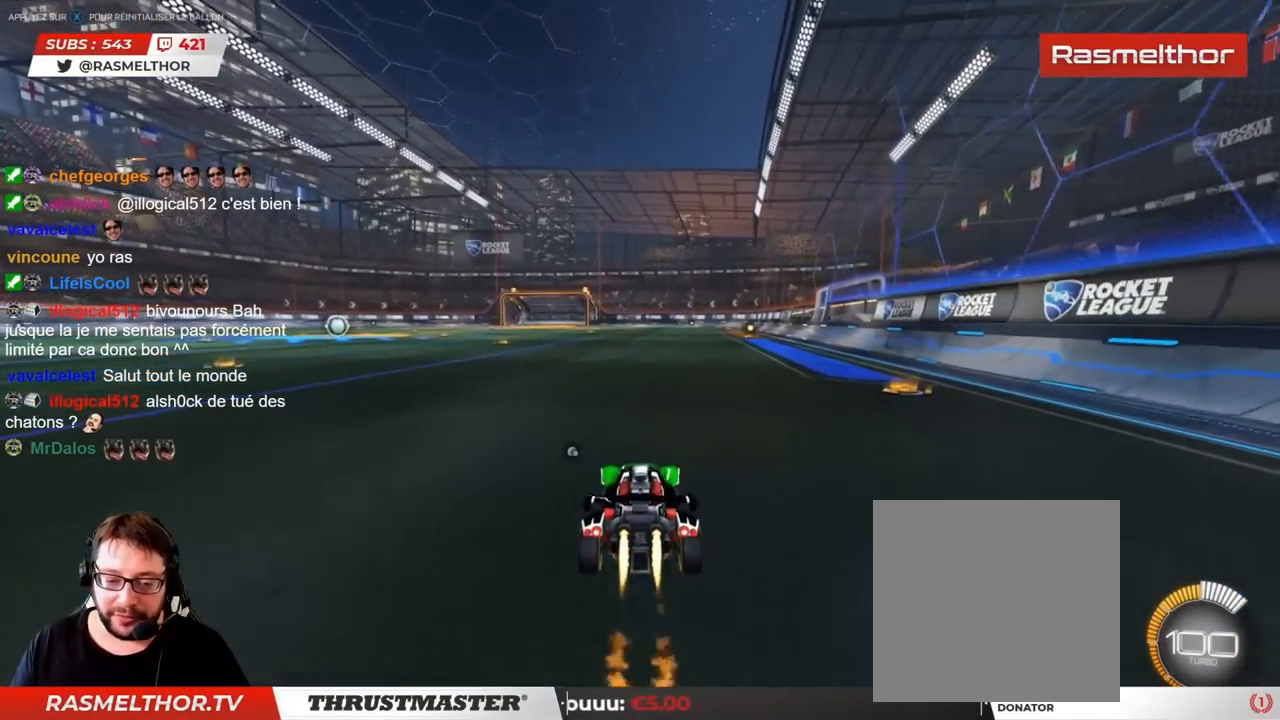
{"buttons": ["R2"], "left_stick": "up", "right_stick": "center", "events": [[100, "CROSS", "down"], [100, "left_stick", "up"], [200, "CROSS", "up"], [217, "CROSS", "down"], [333, "CROSS", "up"], [350, "CIRCLE", "up"]]}
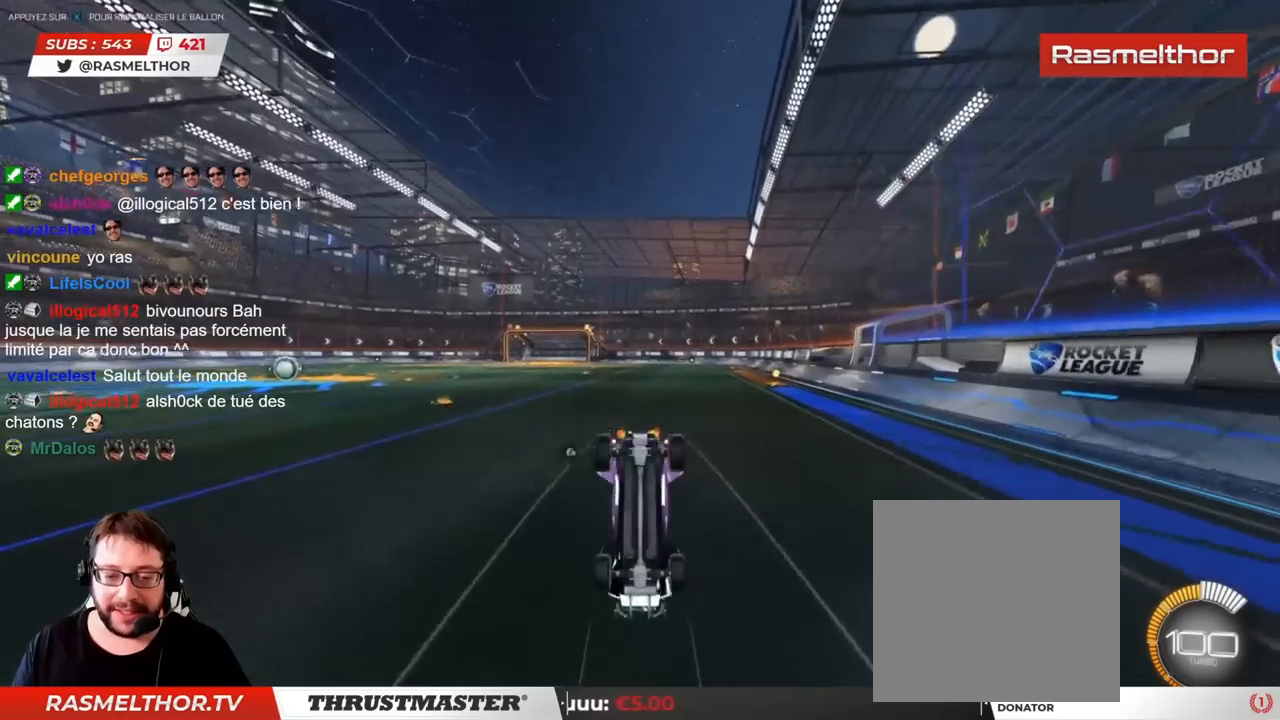
{"buttons": ["R2"], "left_stick": "center", "right_stick": "center", "events": [[133, "left_stick", "center"]]}
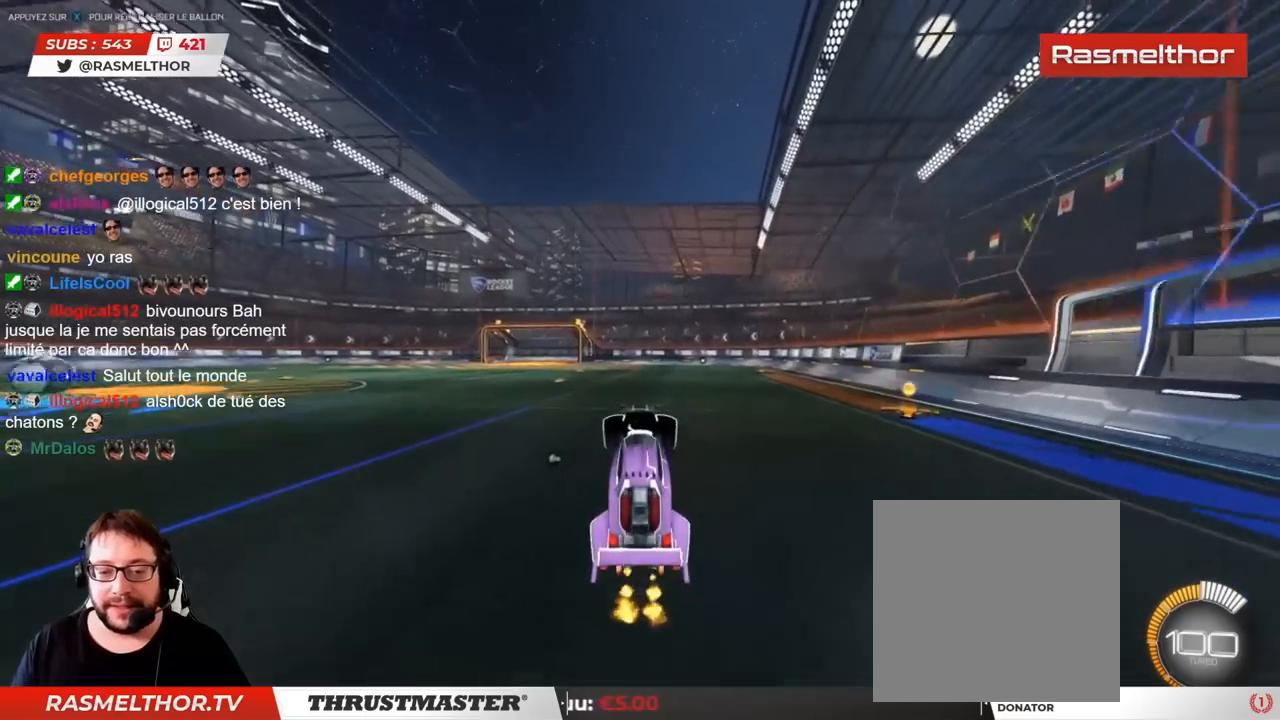
{"buttons": ["R2"], "left_stick": "center", "right_stick": "center", "events": []}
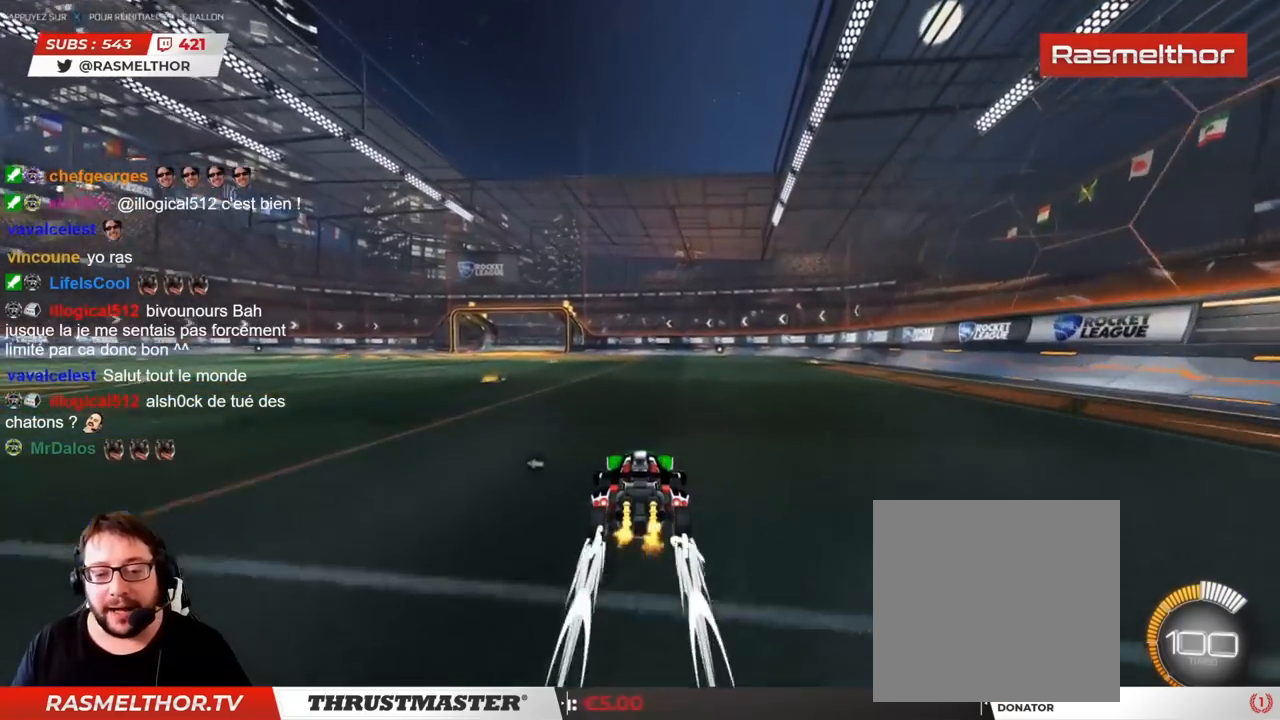
{"buttons": ["R2"], "left_stick": "center", "right_stick": "center", "events": []}
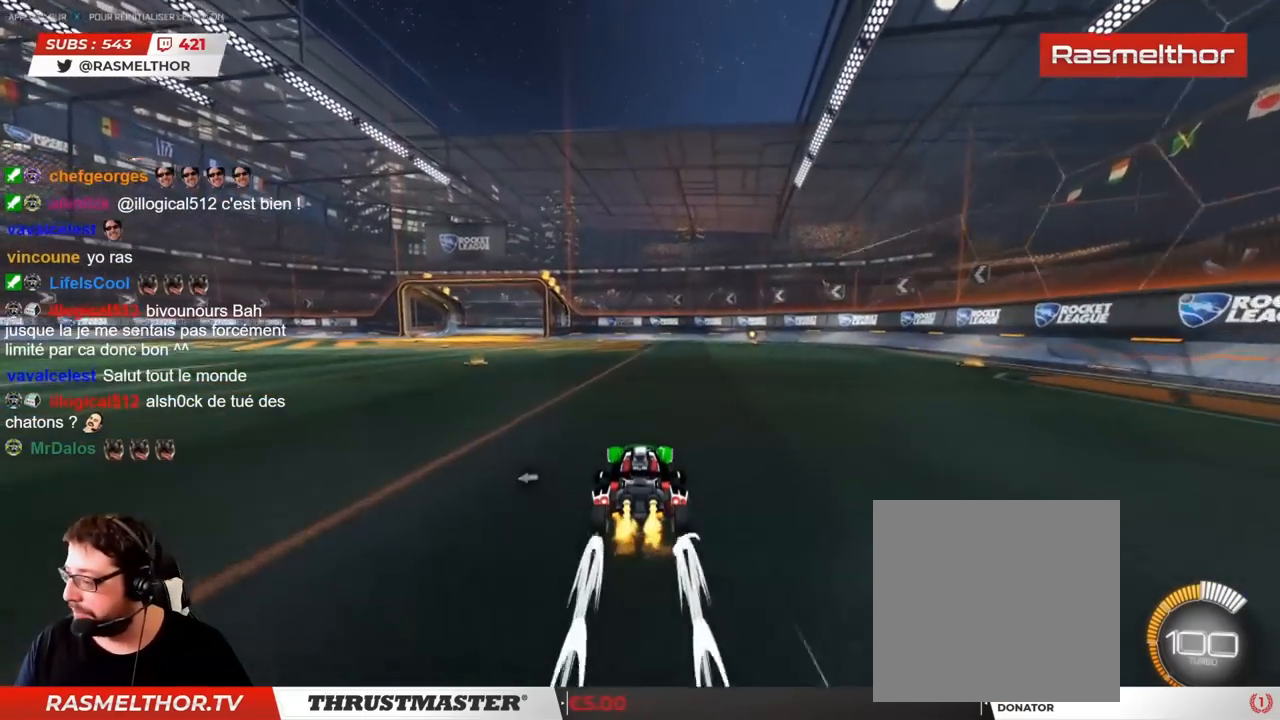
{"buttons": ["R2"], "left_stick": "center", "right_stick": "center", "events": []}
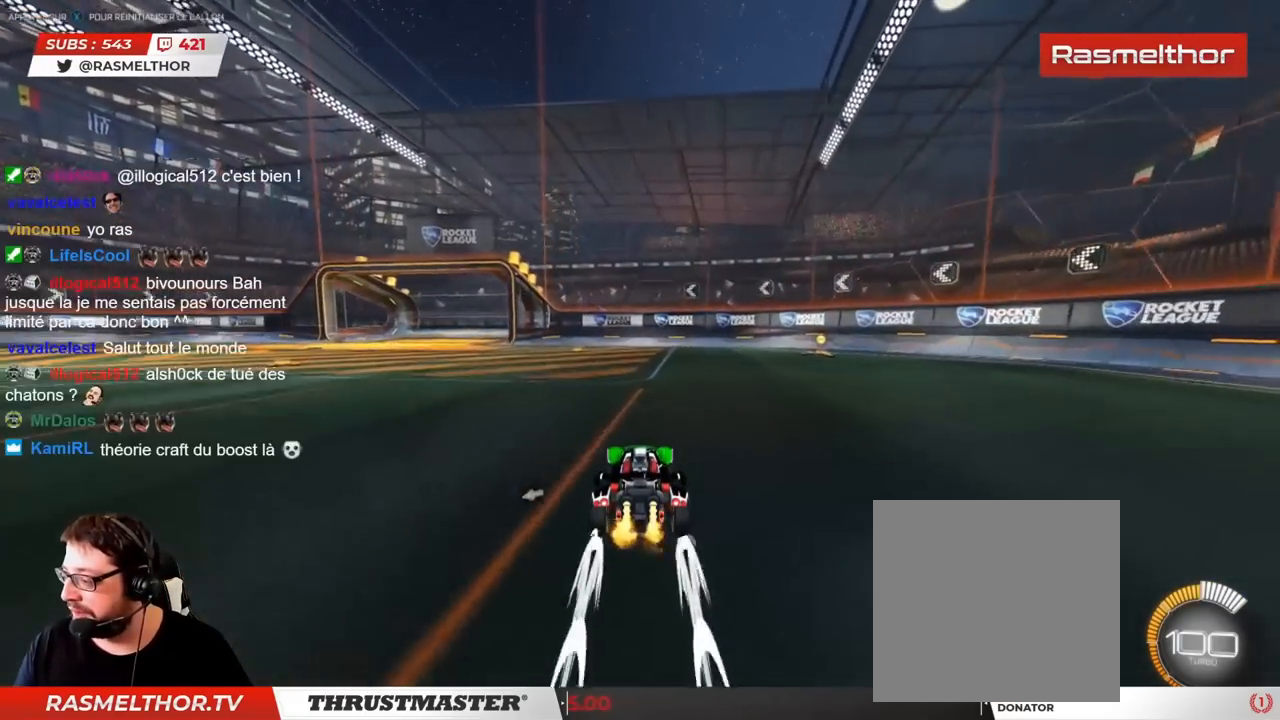
{"buttons": ["R2"], "left_stick": "center", "right_stick": "center", "events": []}
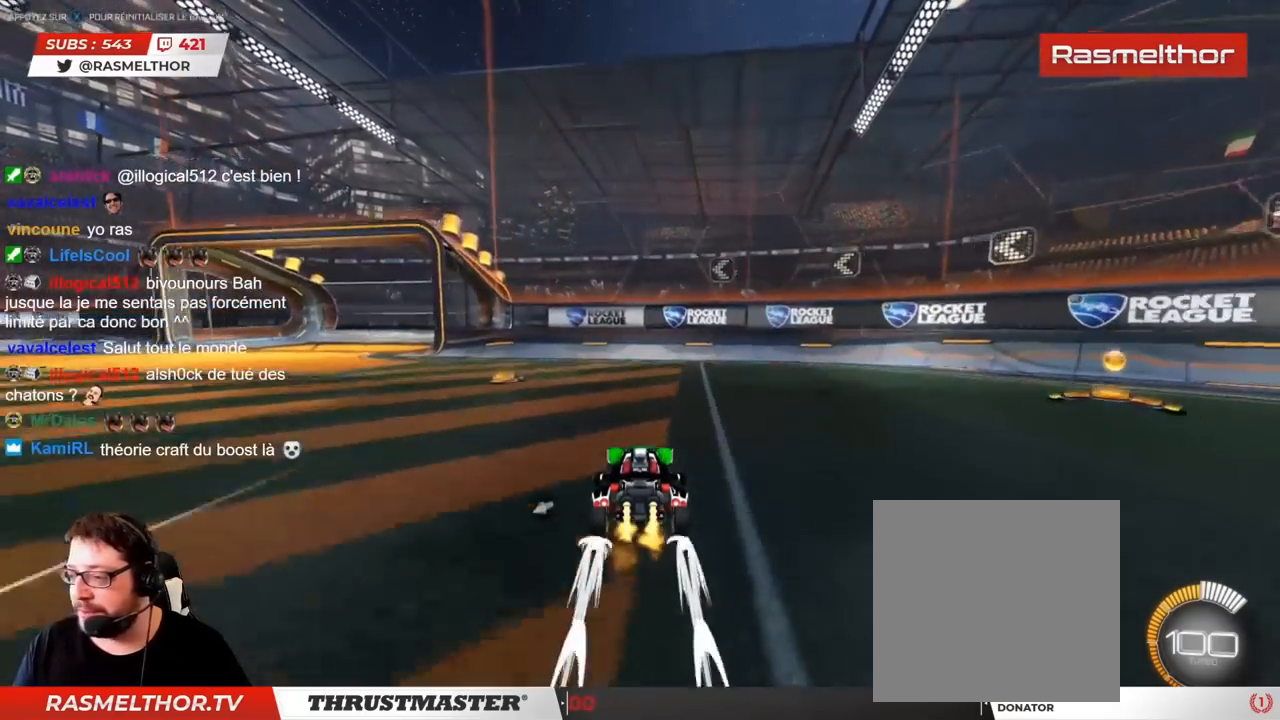
{"buttons": [], "left_stick": "left", "right_stick": "center", "events": [[50, "left_stick", "left"], [117, "L2", "down"], [350, "L2", "up"], [433, "R2", "up"]]}